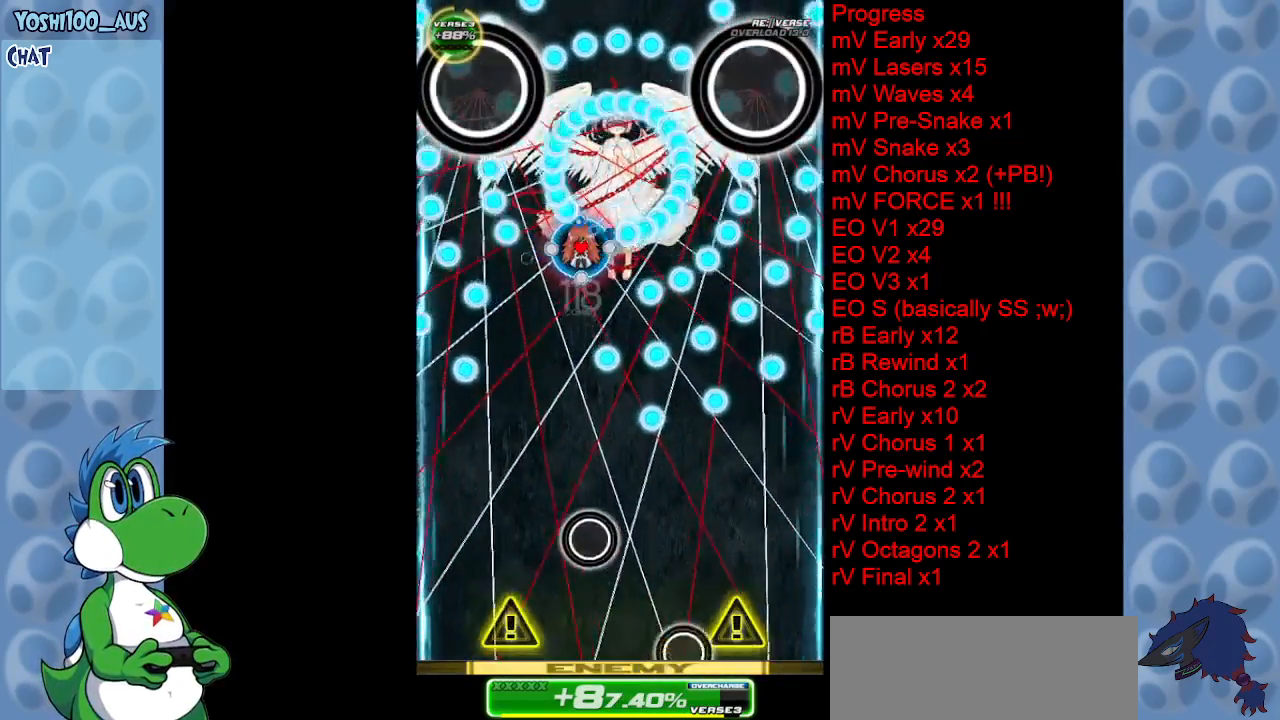
Gameplay with keyboard; each line is a JSON object with the keys held at the frame after it. "events" lists presses ("down") and releases ("up") of "c", "down", "left", "right", "up", "x" and "z" between this image and that frame as [ms after this image, input, new state], when the widget could be followed in between. No other keys are recorded. Mouse input is not recorded.
{"keys": ["right"], "events": [[83, "x", "up"], [350, "x", "down"], [400, "right", "down"], [500, "x", "up"]]}
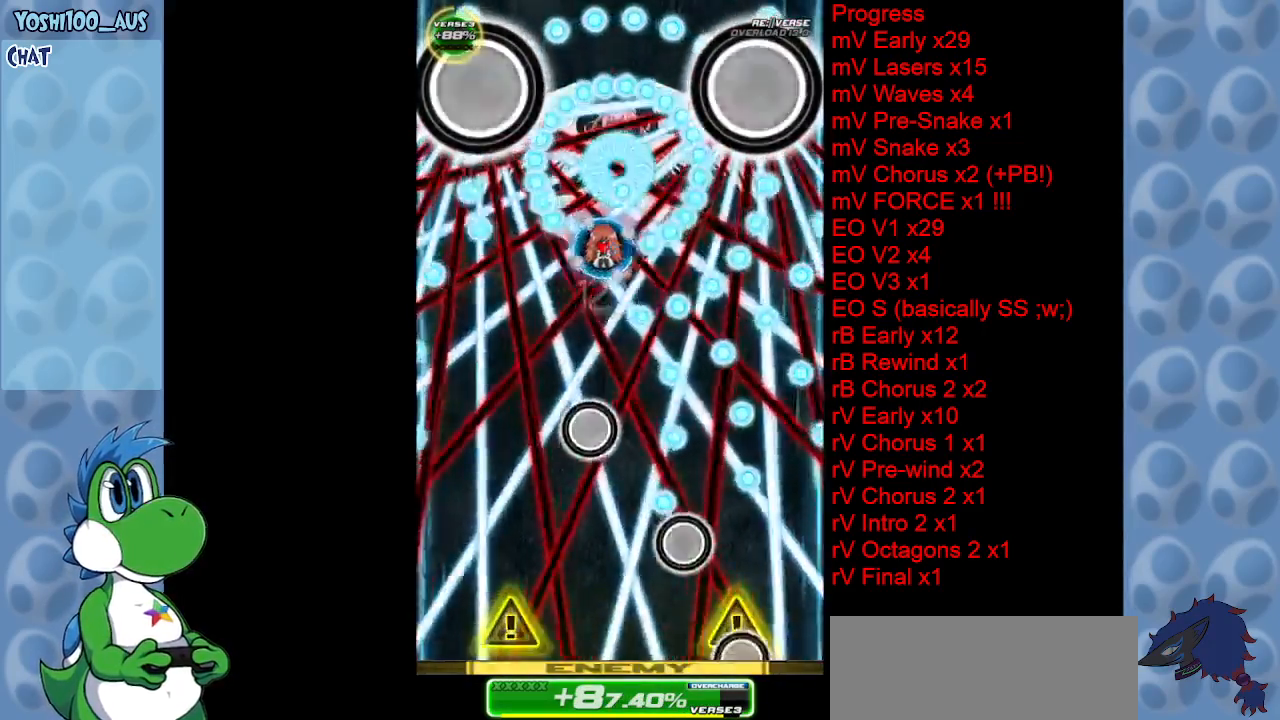
{"keys": ["left"], "events": [[267, "x", "down"], [317, "left", "down"], [317, "right", "up"], [417, "x", "up"]]}
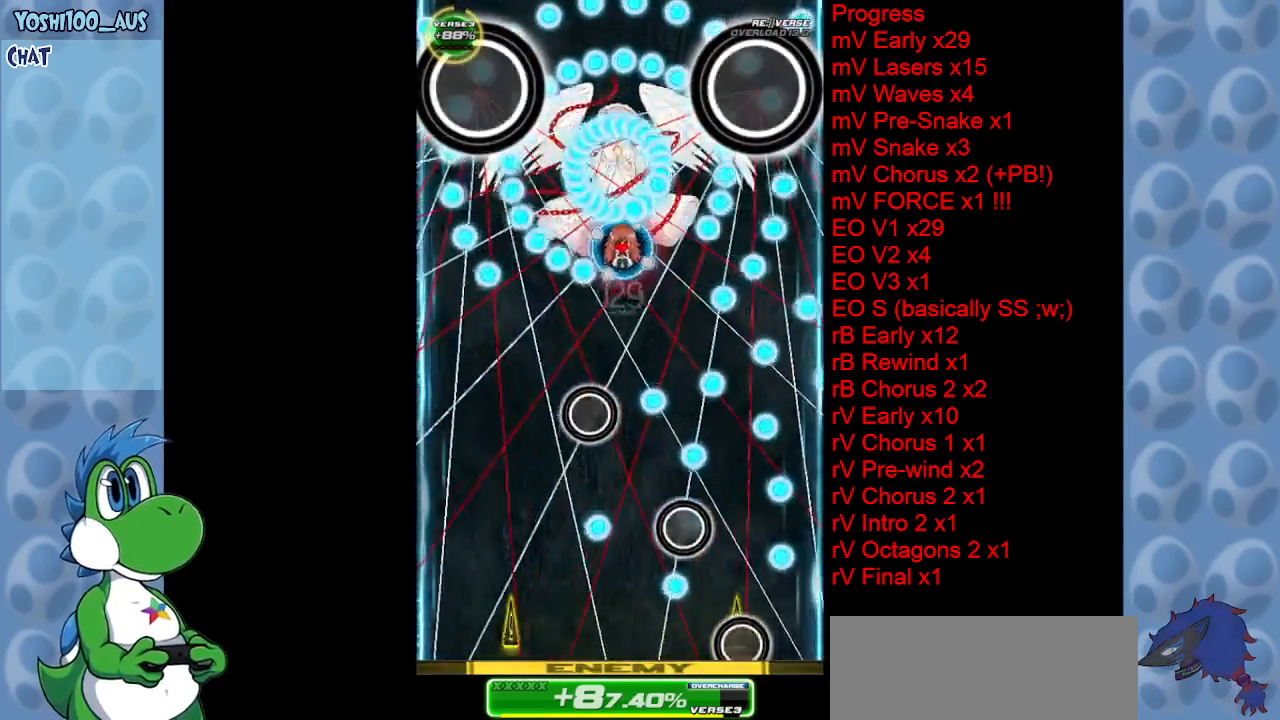
{"keys": [], "events": [[117, "x", "down"], [250, "left", "up"], [250, "right", "down"], [300, "x", "up"], [483, "right", "up"]]}
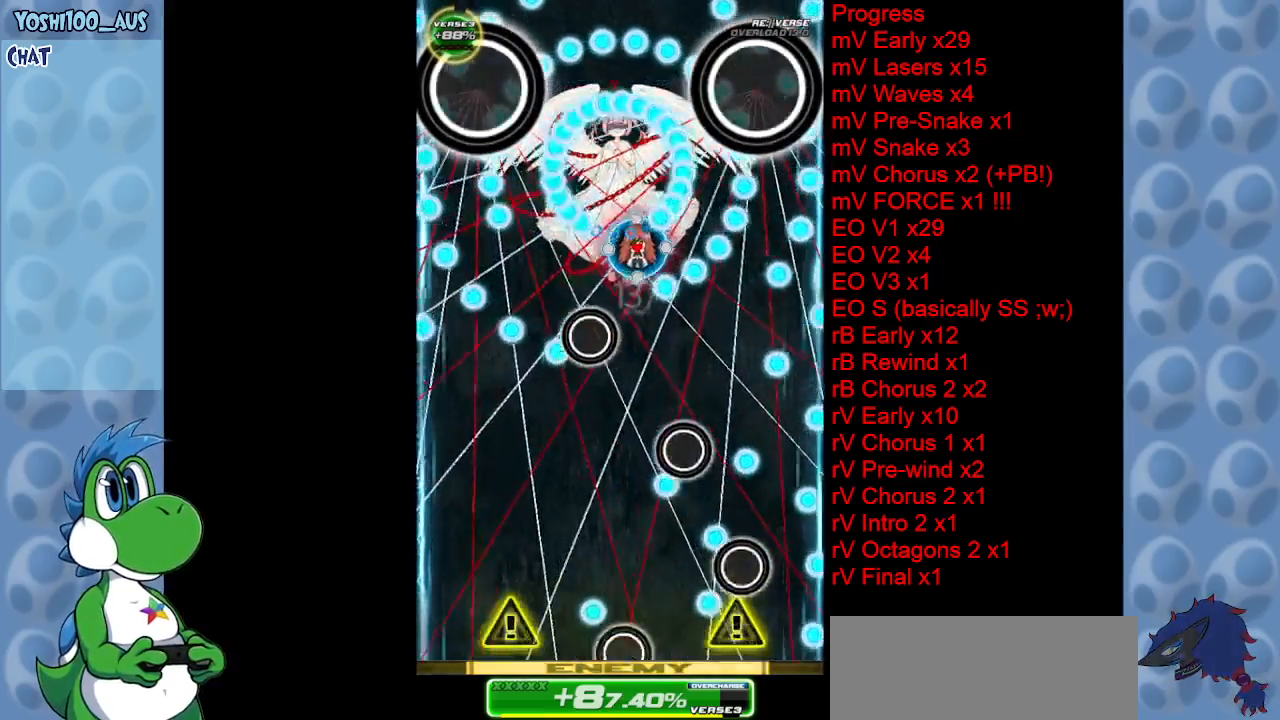
{"keys": ["down", "x"], "events": [[33, "x", "down"], [133, "x", "up"], [350, "down", "down"], [400, "x", "down"]]}
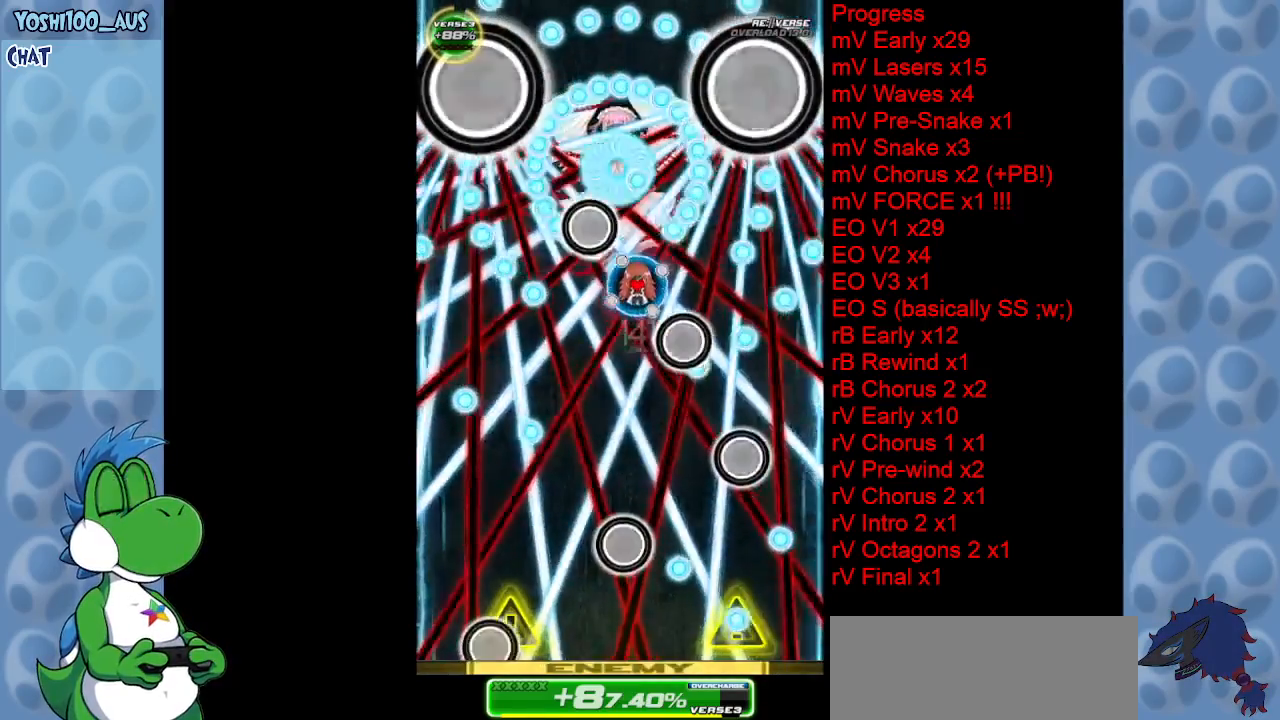
{"keys": ["down", "left"], "events": [[50, "x", "up"], [183, "left", "down"], [233, "x", "down"], [367, "x", "up"]]}
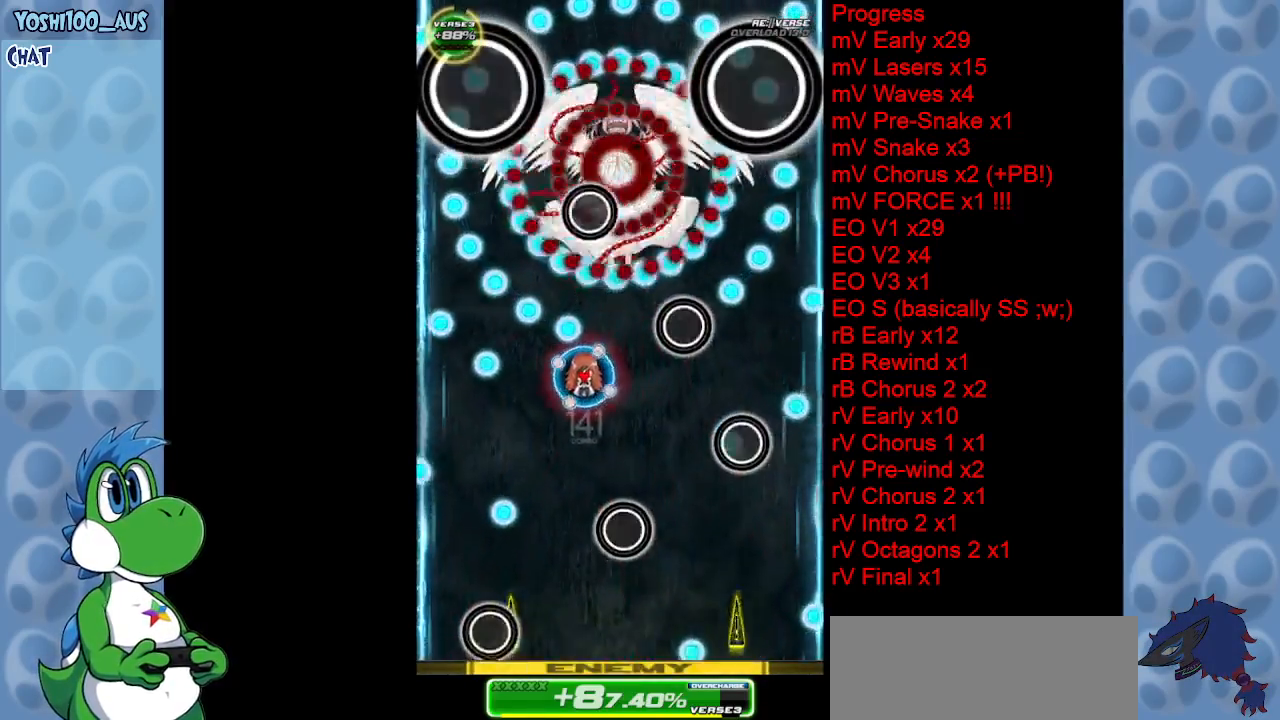
{"keys": ["x"], "events": [[17, "left", "up"], [100, "x", "down"], [250, "x", "up"], [350, "down", "up"], [433, "x", "down"]]}
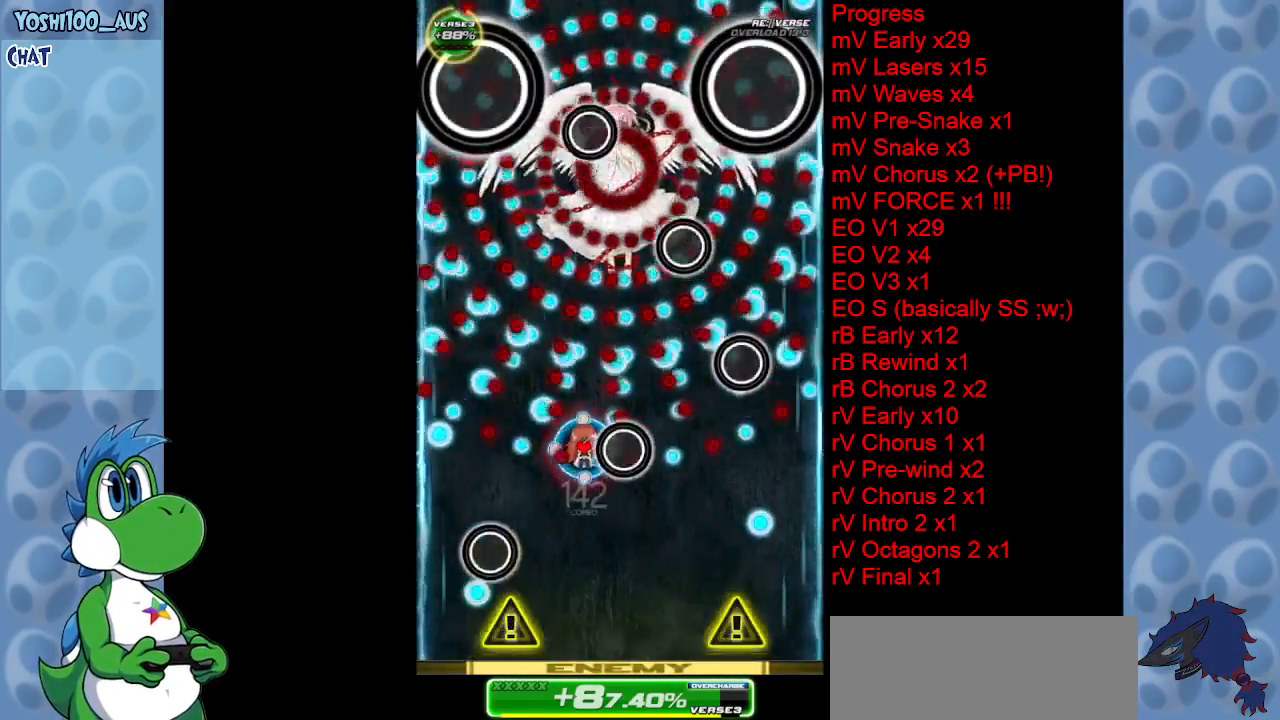
{"keys": [], "events": [[83, "x", "up"], [300, "left", "down"], [300, "x", "down"], [450, "left", "up"], [450, "x", "up"]]}
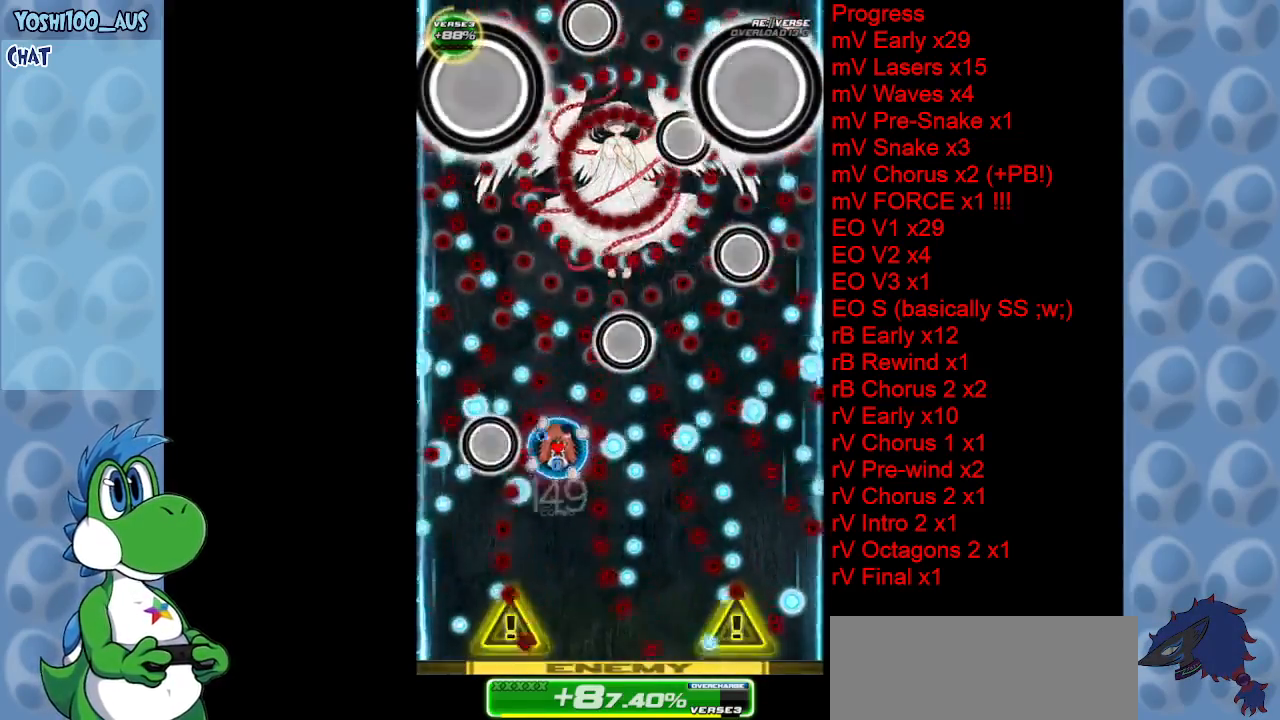
{"keys": ["down"], "events": [[100, "down", "down"], [150, "left", "down"], [233, "x", "down"], [283, "left", "up"], [367, "x", "up"]]}
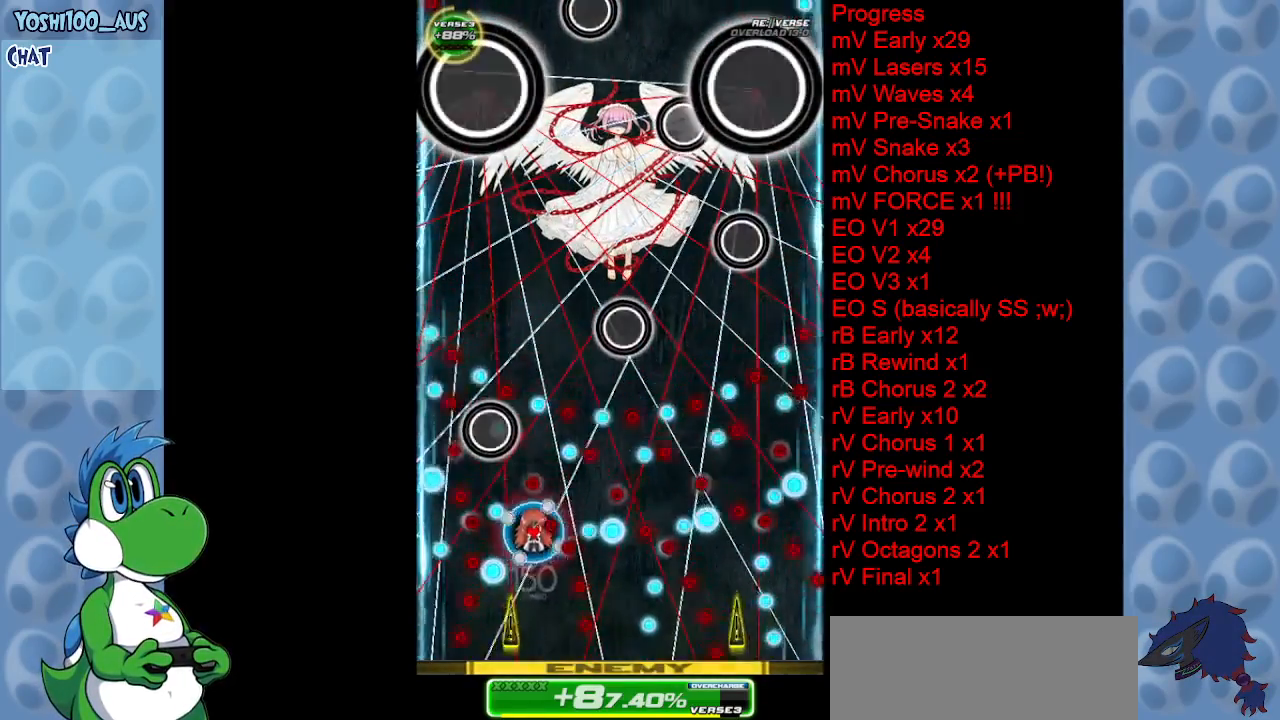
{"keys": ["z"], "events": [[17, "down", "up"], [100, "right", "down"], [100, "up", "down"], [100, "x", "down"], [150, "right", "up"], [200, "left", "down"], [250, "x", "up"], [300, "left", "up"], [333, "right", "down"], [433, "right", "up"], [433, "up", "up"], [483, "z", "down"]]}
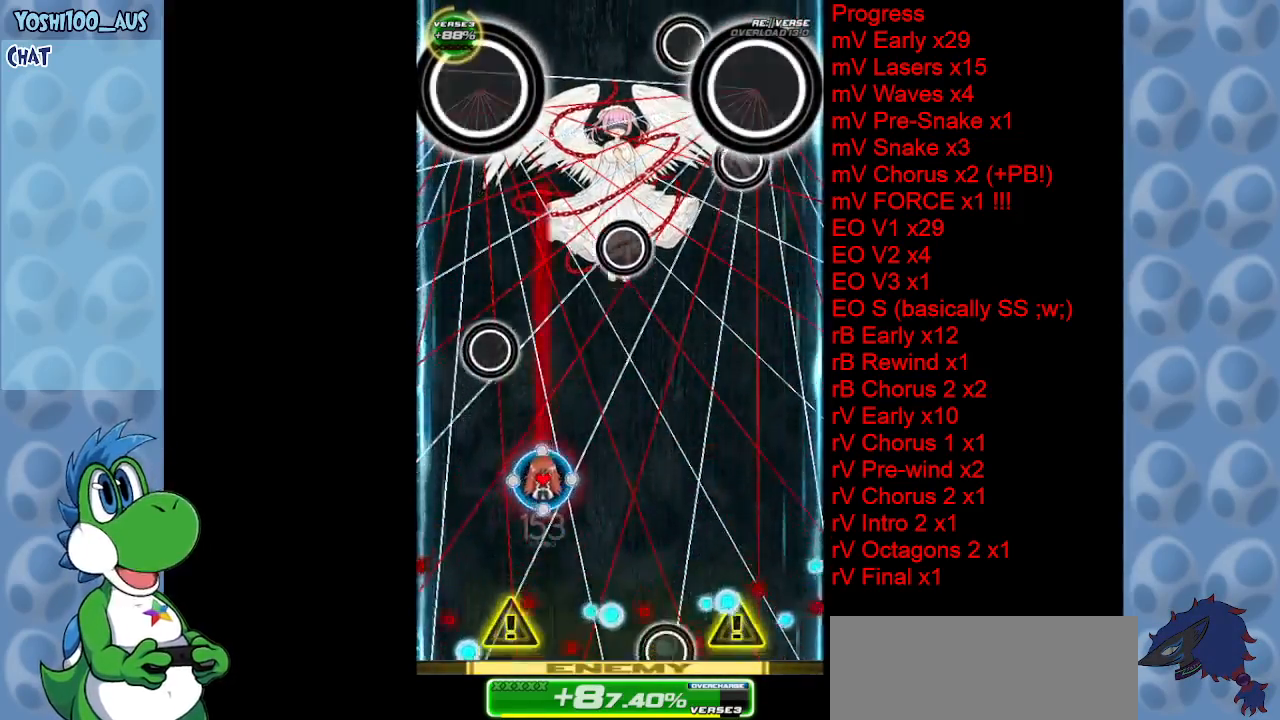
{"keys": ["right", "up"], "events": [[117, "left", "down"], [117, "z", "up"], [217, "left", "up"], [350, "z", "down"], [450, "right", "down"], [450, "up", "down"], [500, "z", "up"]]}
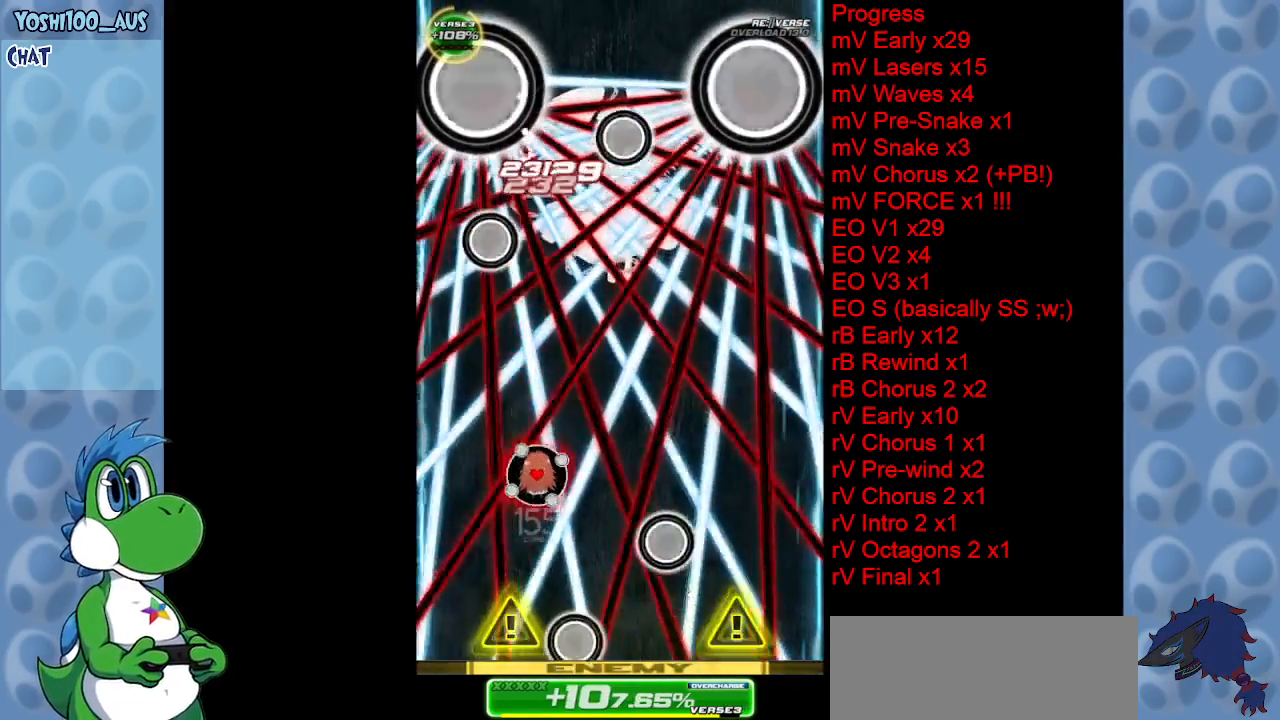
{"keys": ["right", "up"], "events": [[233, "z", "down"], [317, "z", "up"]]}
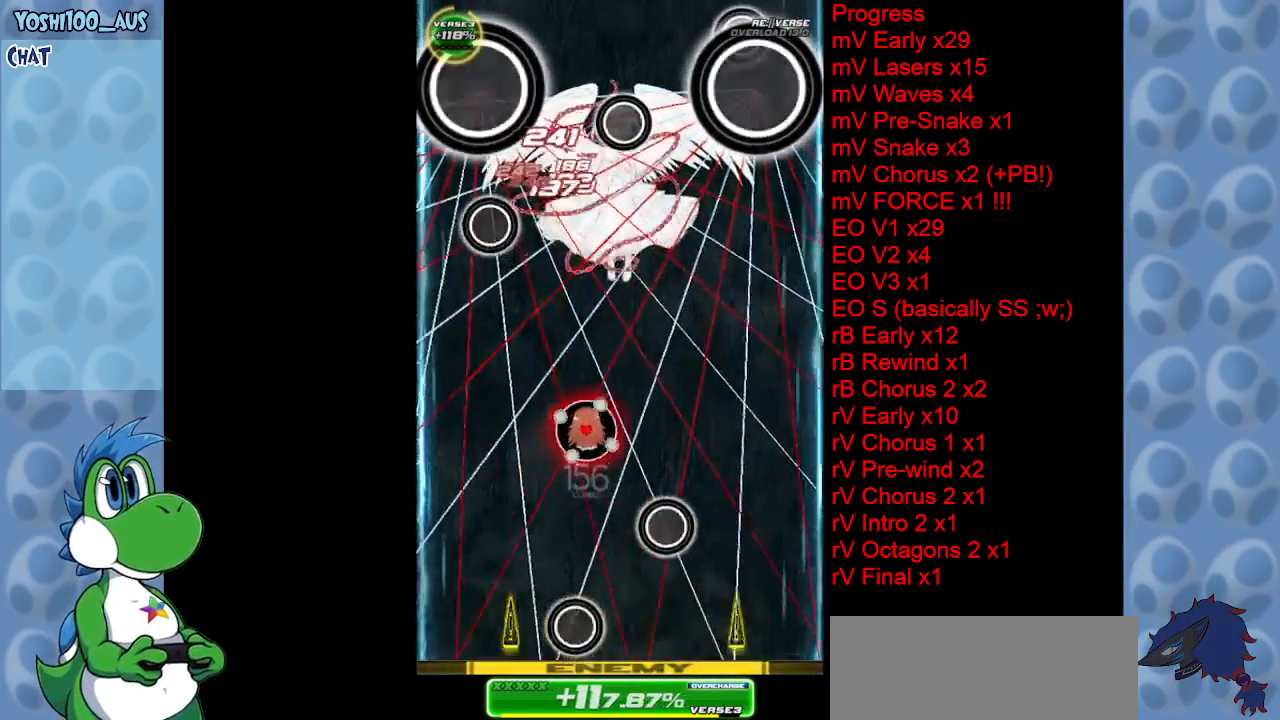
{"keys": ["down", "z"], "events": [[17, "up", "up"], [67, "z", "down"], [200, "z", "up"], [300, "down", "down"], [350, "right", "up"], [483, "z", "down"]]}
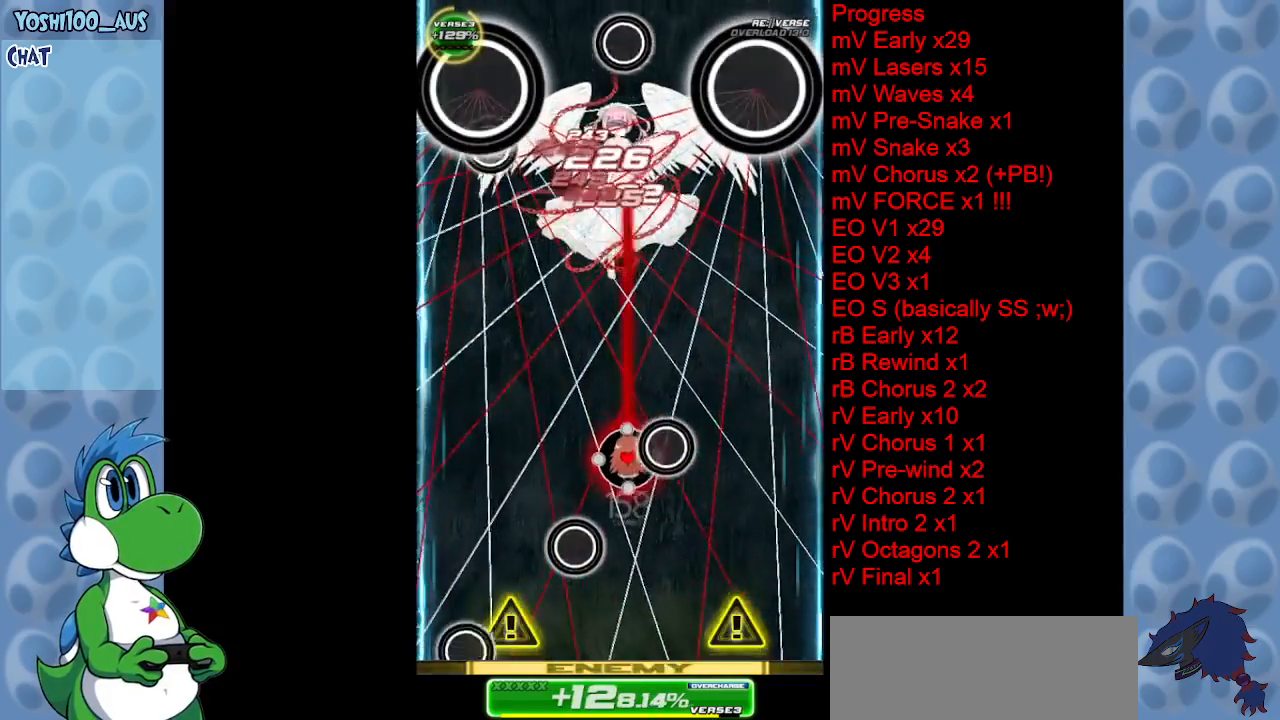
{"keys": [], "events": [[83, "down", "up"], [83, "z", "up"], [350, "z", "down"], [450, "z", "up"]]}
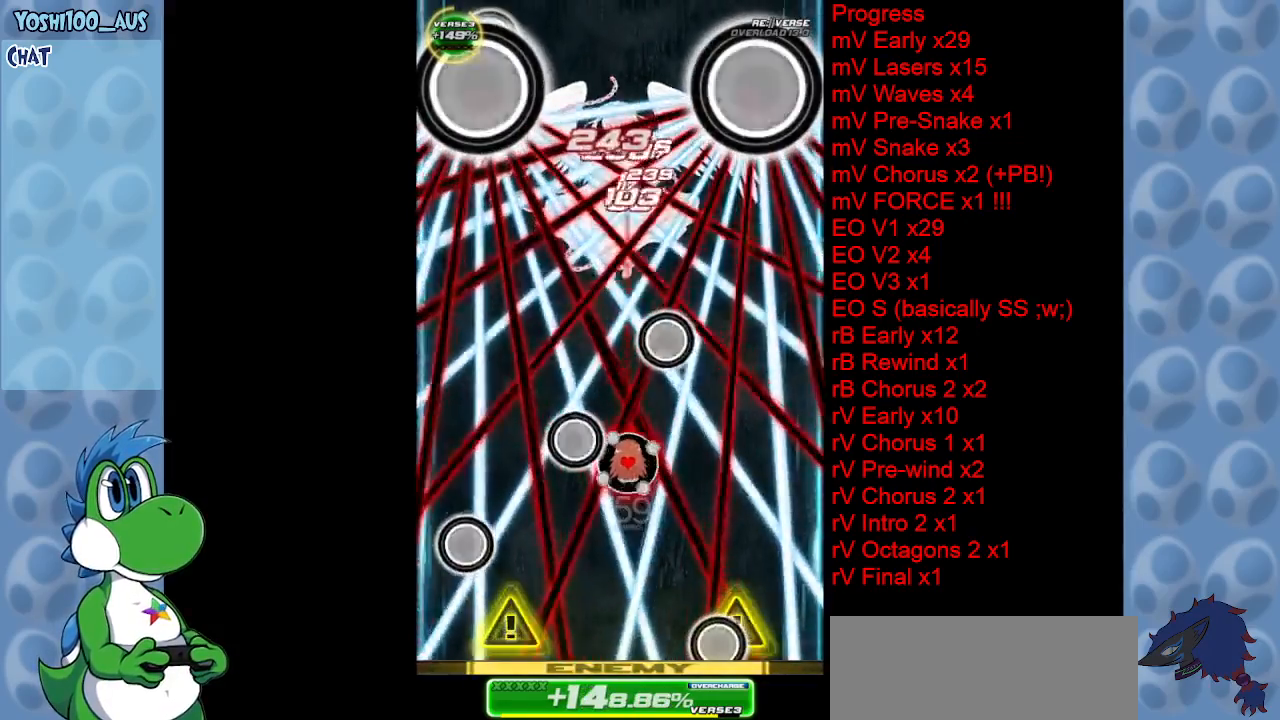
{"keys": [], "events": [[233, "z", "down"], [317, "z", "up"]]}
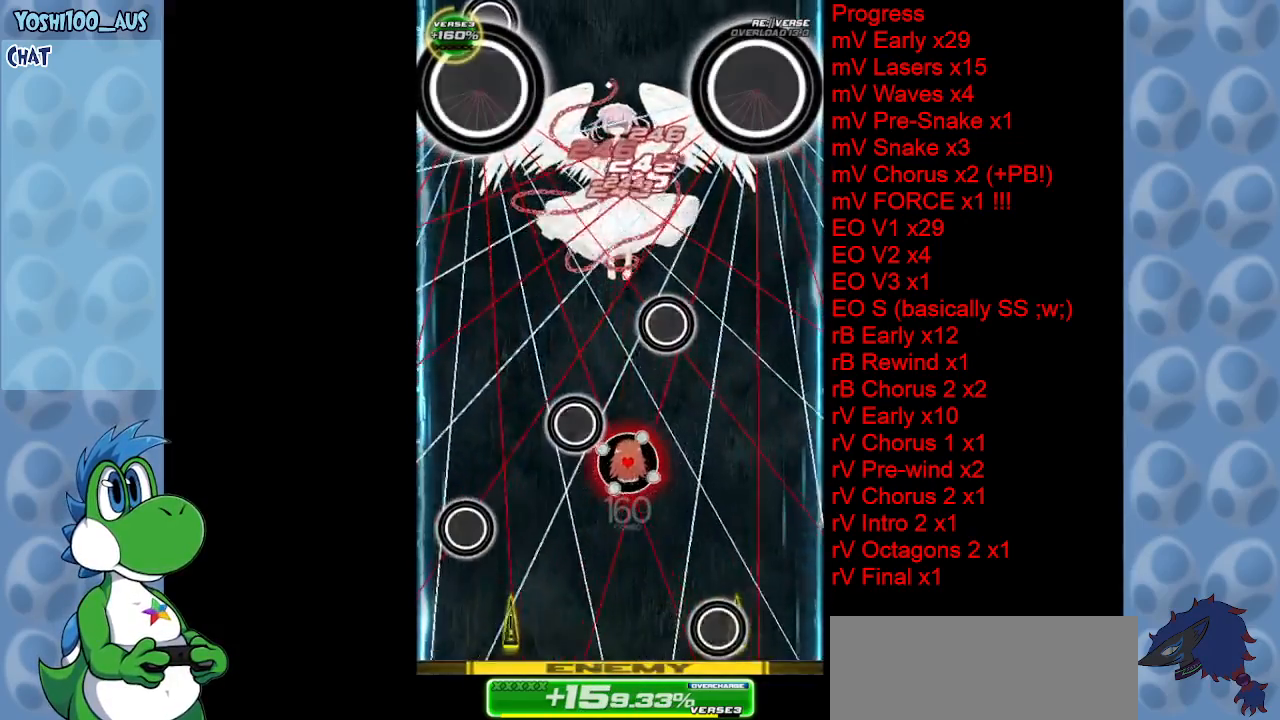
{"keys": ["down", "z"], "events": [[67, "z", "down"], [200, "z", "up"], [333, "down", "down"], [333, "right", "down"], [383, "right", "up"], [483, "z", "down"]]}
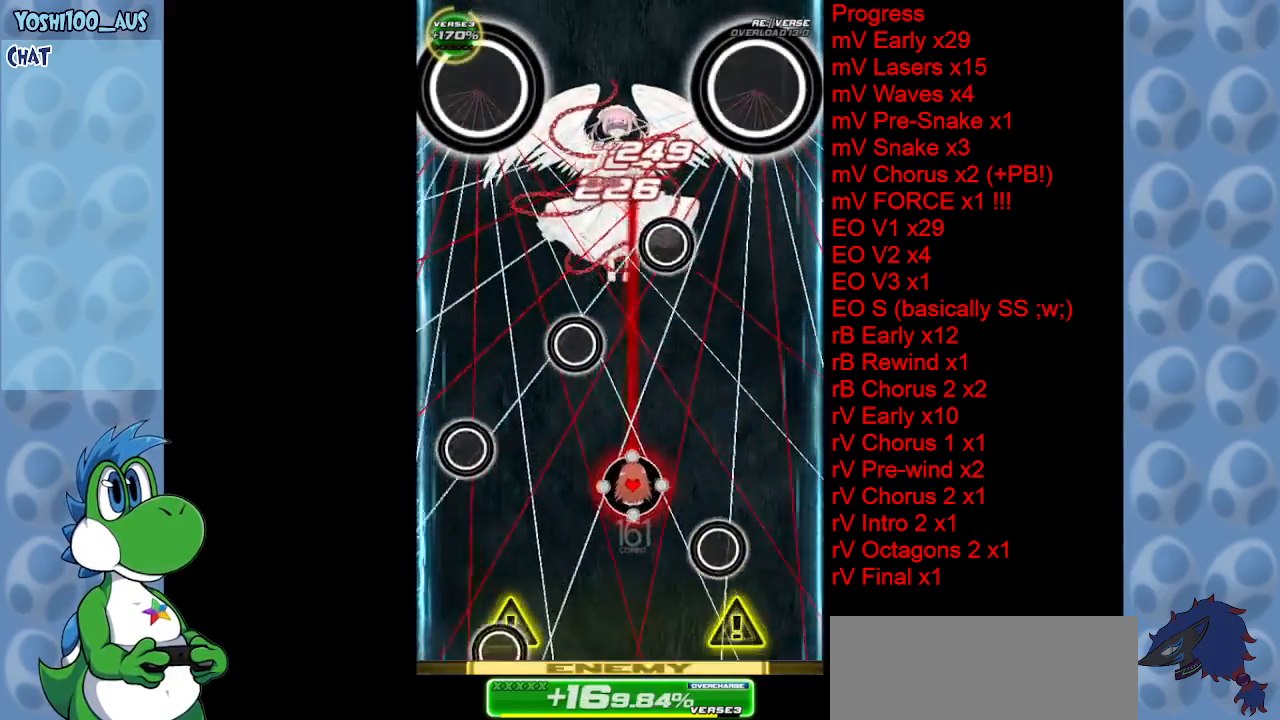
{"keys": [], "events": [[67, "z", "up"], [133, "down", "up"], [400, "z", "down"], [500, "z", "up"]]}
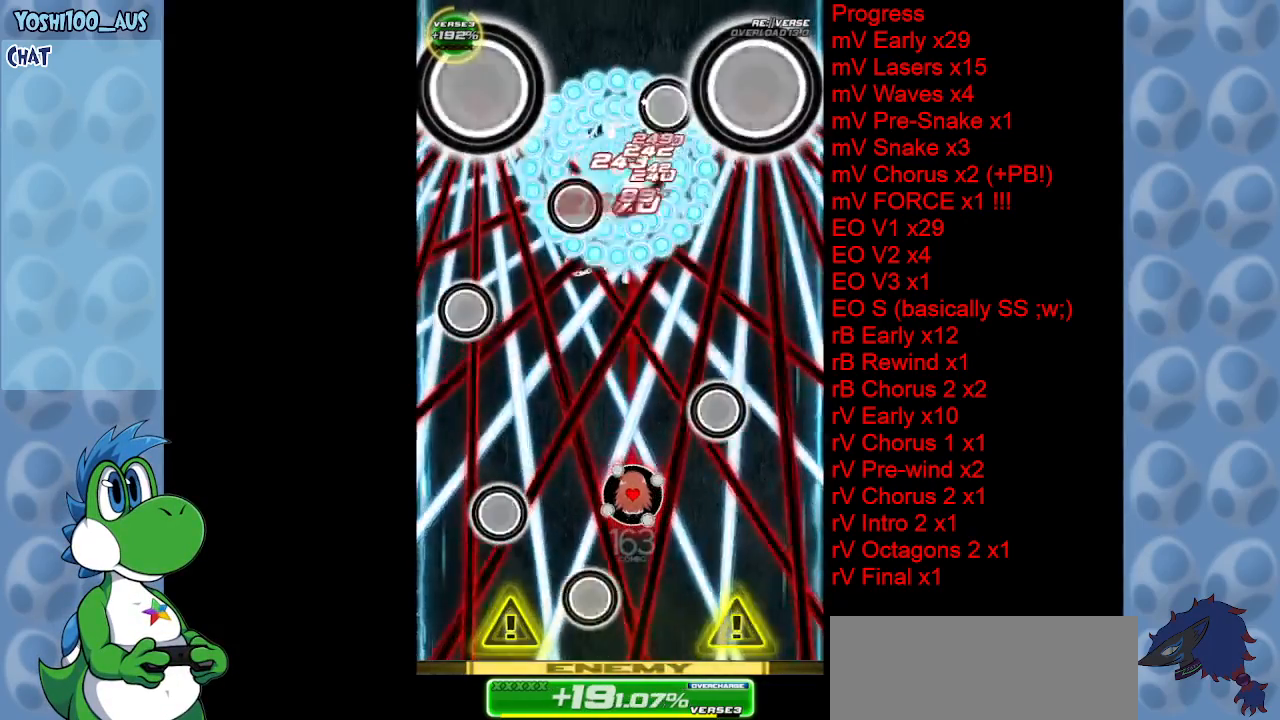
{"keys": [], "events": [[233, "z", "down"], [367, "z", "up"]]}
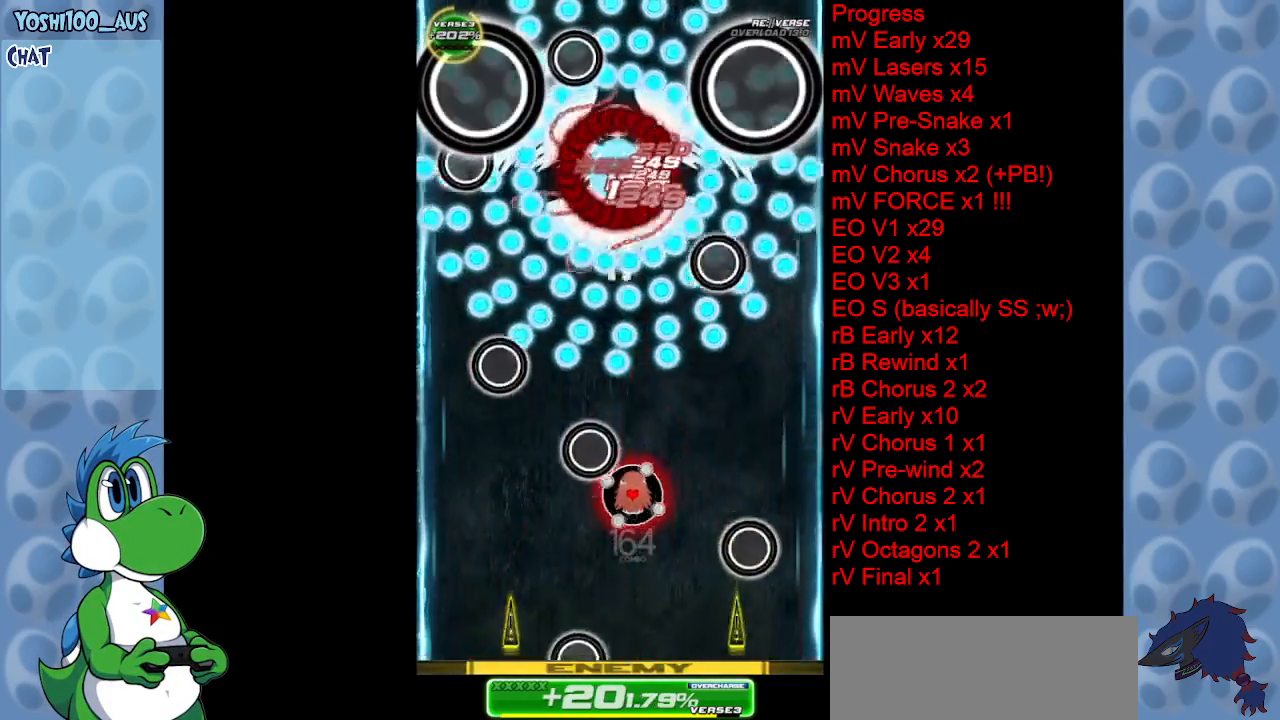
{"keys": [], "events": [[50, "up", "down"], [100, "x", "down"], [250, "x", "up"], [383, "left", "down"], [433, "up", "up"], [483, "left", "up"]]}
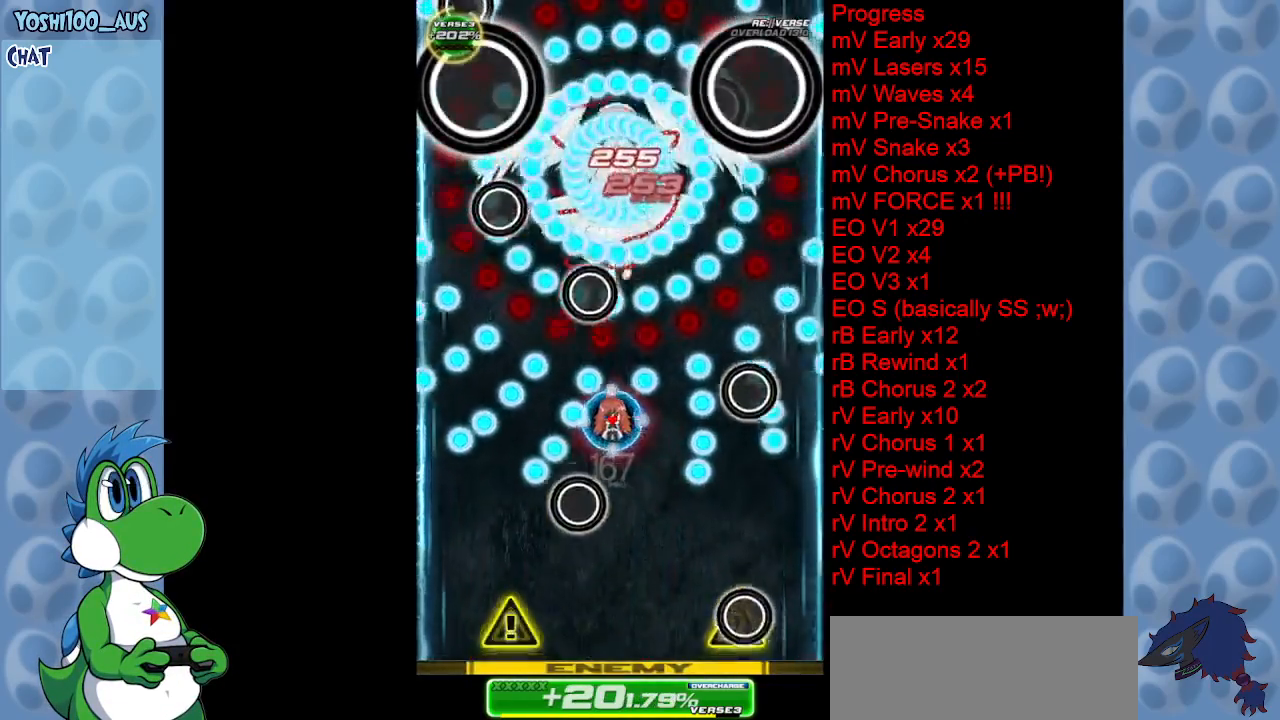
{"keys": ["up"], "events": [[33, "right", "down"], [67, "down", "down"], [67, "z", "down"], [117, "right", "up"], [217, "z", "up"], [267, "down", "up"], [350, "right", "down"], [350, "x", "down"], [400, "up", "down"], [450, "right", "up"], [500, "x", "up"]]}
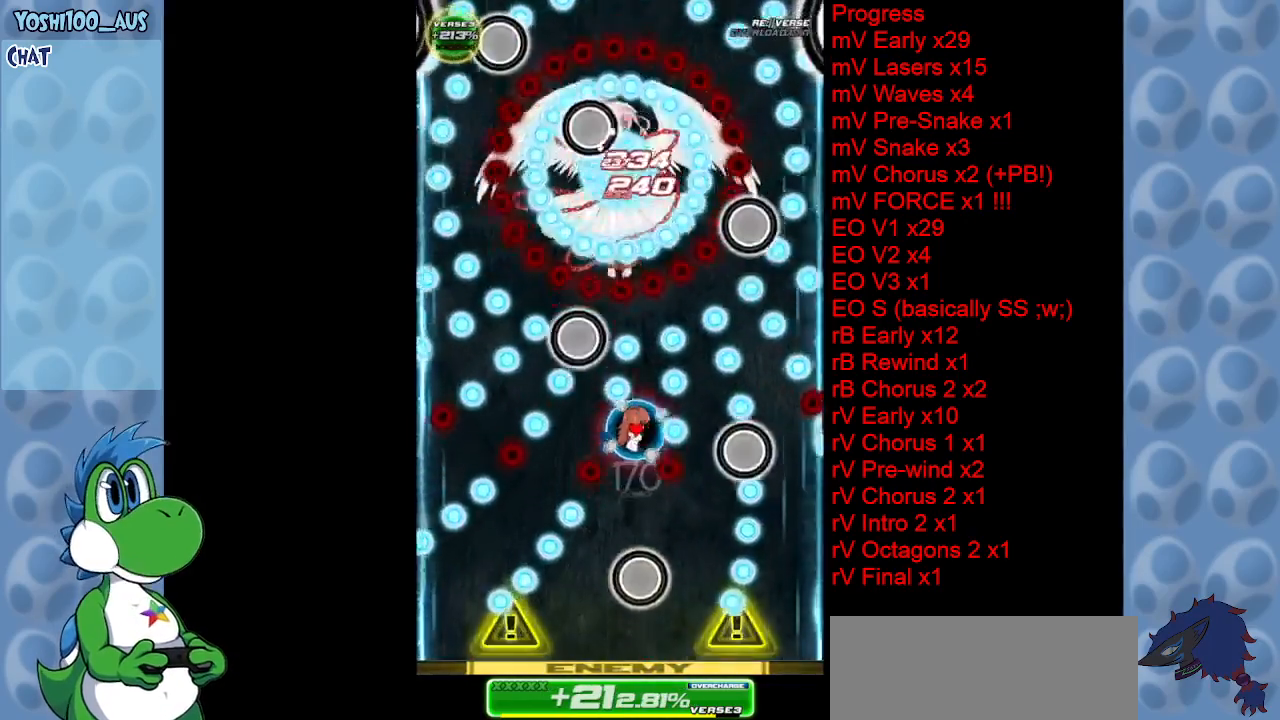
{"keys": ["down"], "events": [[100, "left", "down"], [100, "up", "up"], [233, "down", "down"], [283, "z", "down"], [367, "left", "up"], [417, "z", "up"]]}
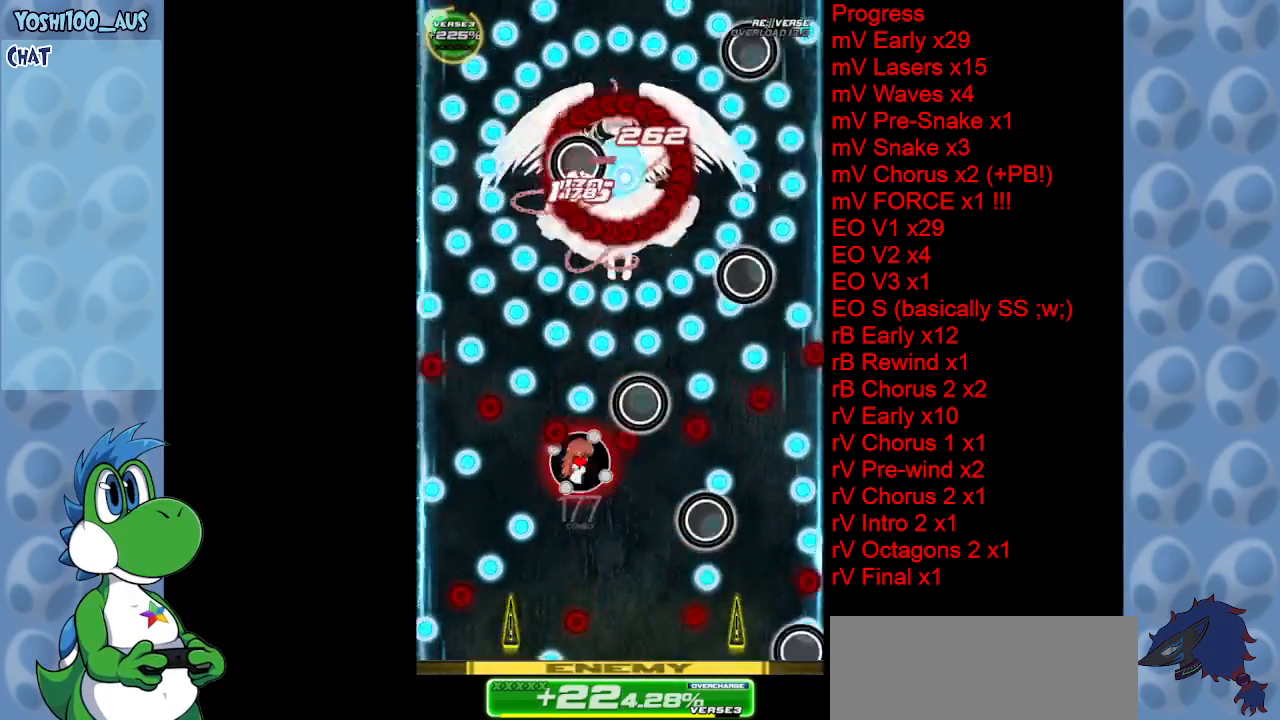
{"keys": ["down", "z"], "events": [[17, "down", "up"], [117, "x", "down"], [150, "right", "down"], [150, "up", "down"], [250, "right", "up"], [250, "x", "up"], [300, "up", "up"], [433, "down", "down"], [483, "z", "down"]]}
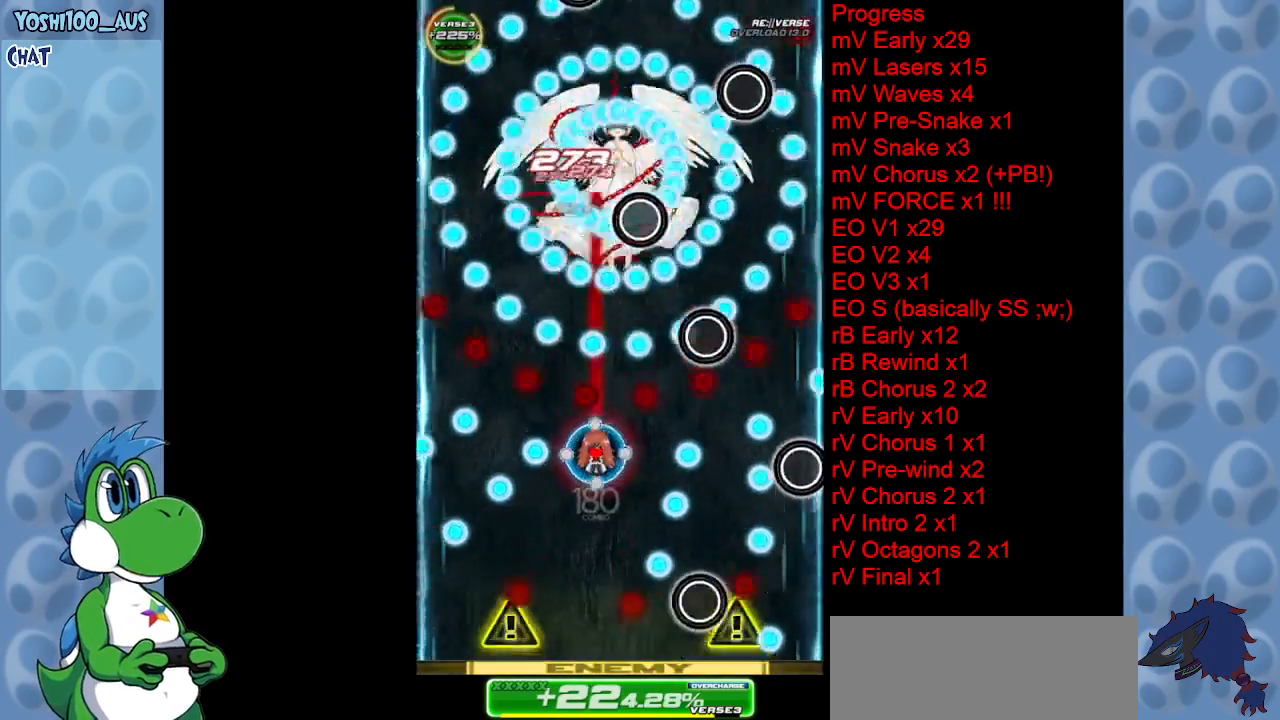
{"keys": ["up"], "events": [[67, "right", "down"], [167, "z", "up"], [217, "down", "up"], [217, "right", "up"], [267, "left", "down"], [317, "x", "down"], [350, "up", "down"], [500, "left", "up"], [500, "x", "up"]]}
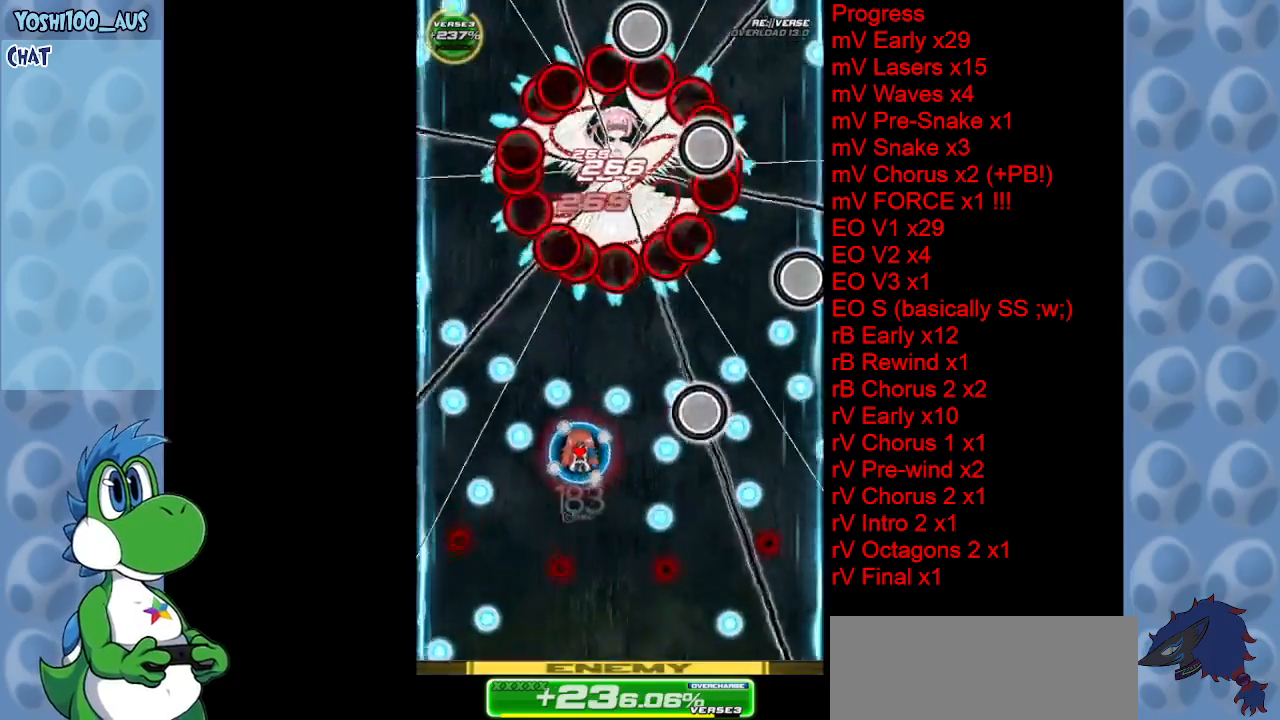
{"keys": [], "events": [[133, "up", "up"], [183, "right", "down"], [267, "down", "down"], [267, "z", "down"], [317, "right", "up"], [367, "z", "up"], [417, "down", "up"]]}
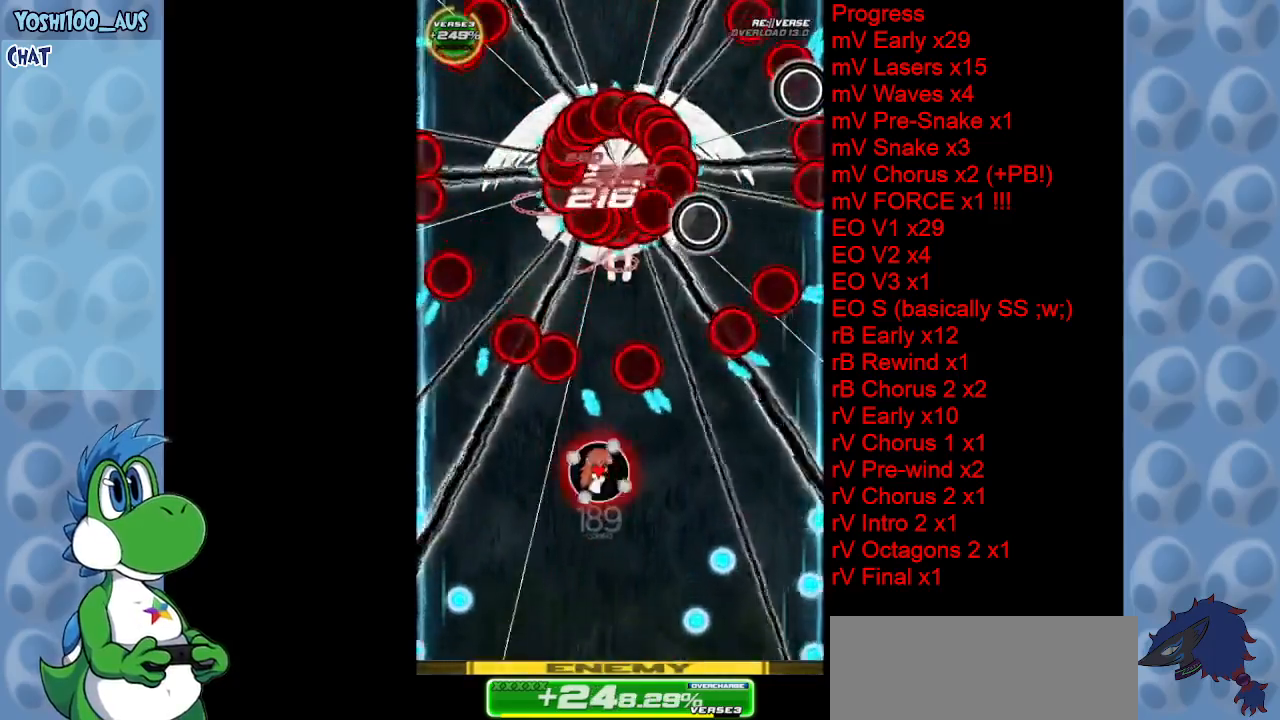
{"keys": ["left", "z"], "events": [[117, "right", "down"], [117, "x", "down"], [217, "right", "up"], [217, "x", "up"], [433, "left", "down"], [483, "z", "down"]]}
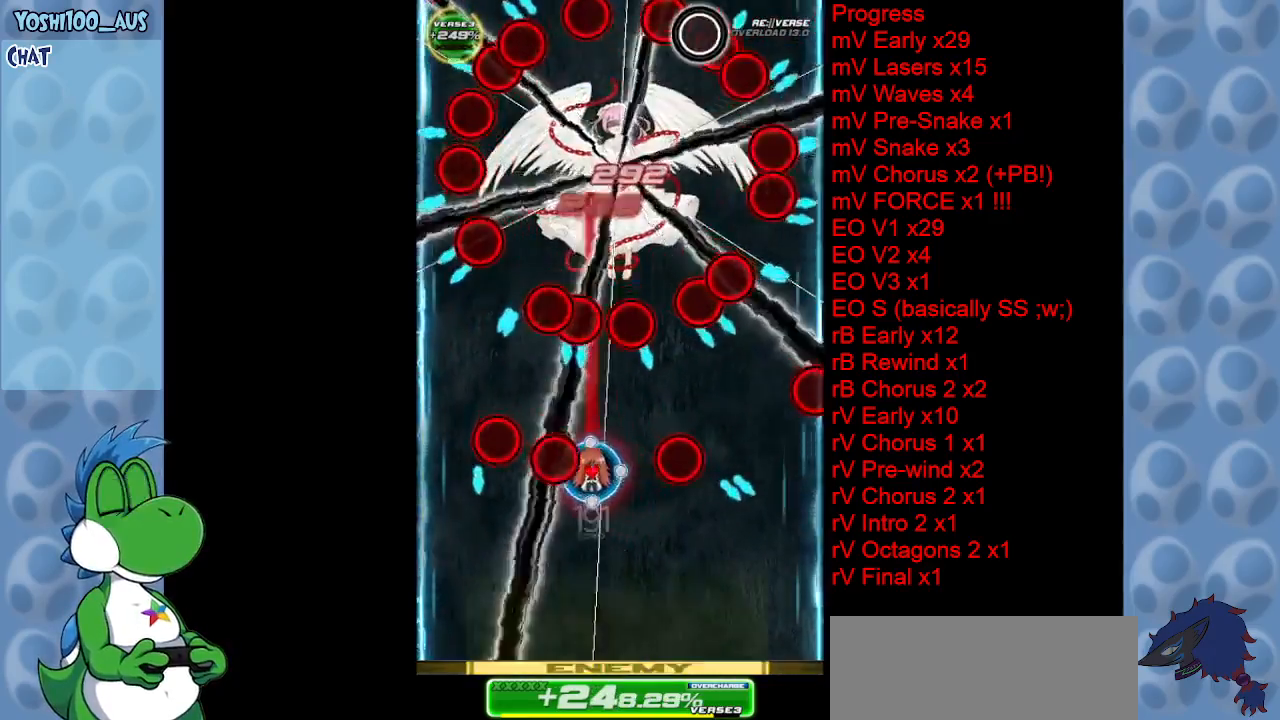
{"keys": [], "events": [[83, "left", "up"], [83, "z", "up"], [267, "left", "down"], [317, "x", "down"], [367, "left", "up"], [400, "x", "up"]]}
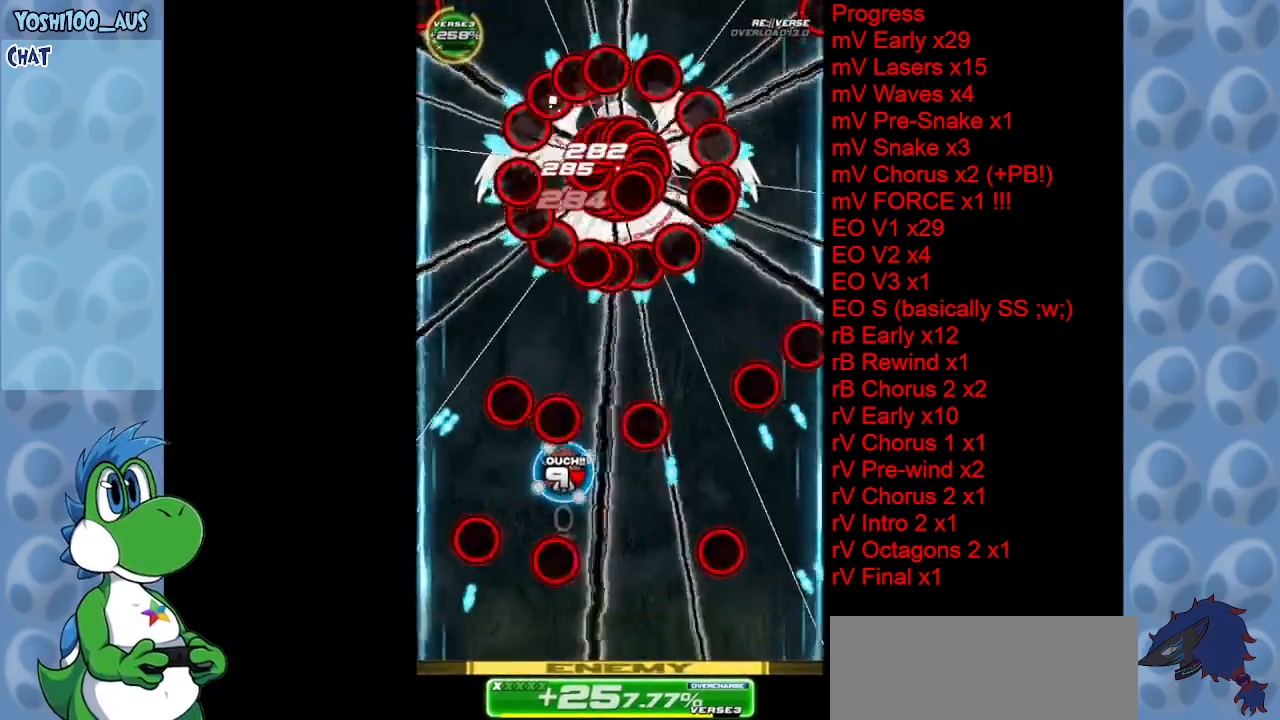
{"keys": [], "events": [[83, "down", "down"], [233, "down", "up"], [233, "z", "down"], [333, "z", "up"]]}
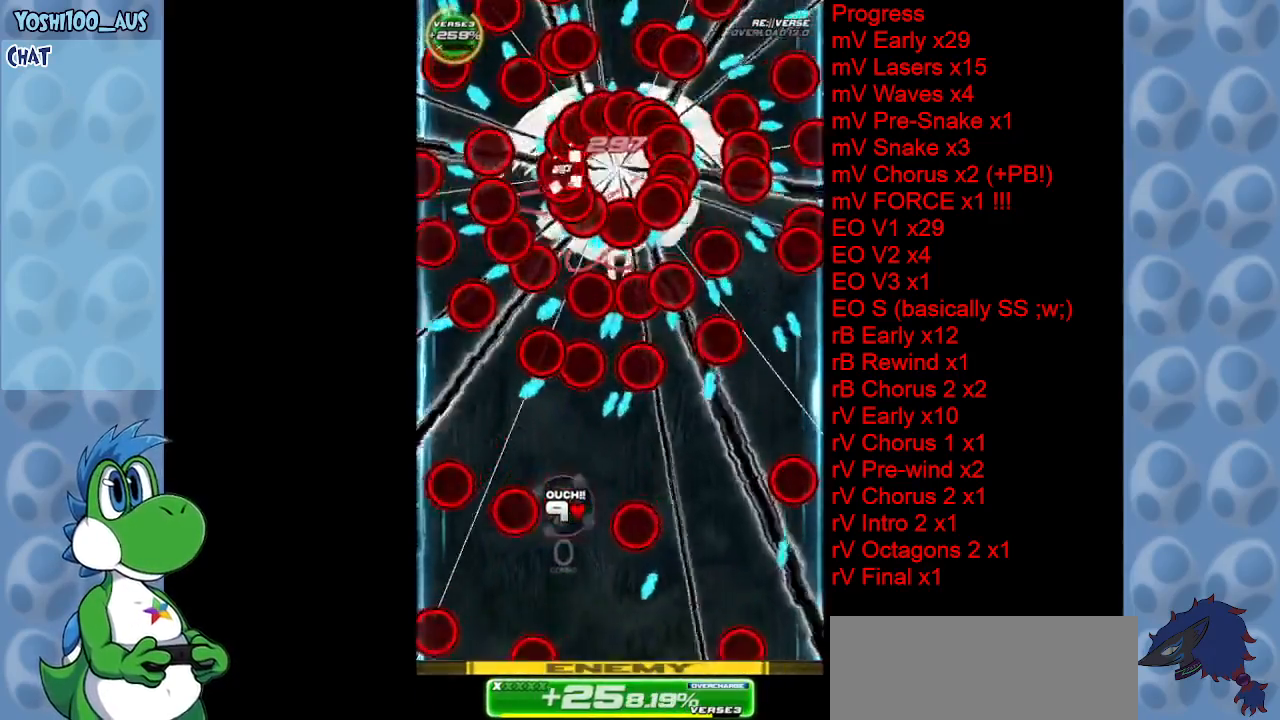
{"keys": ["down"], "events": [[50, "up", "down"], [100, "right", "down"], [100, "x", "down"], [200, "right", "up"], [250, "x", "up"], [283, "left", "down"], [333, "up", "up"], [383, "left", "up"], [483, "down", "down"]]}
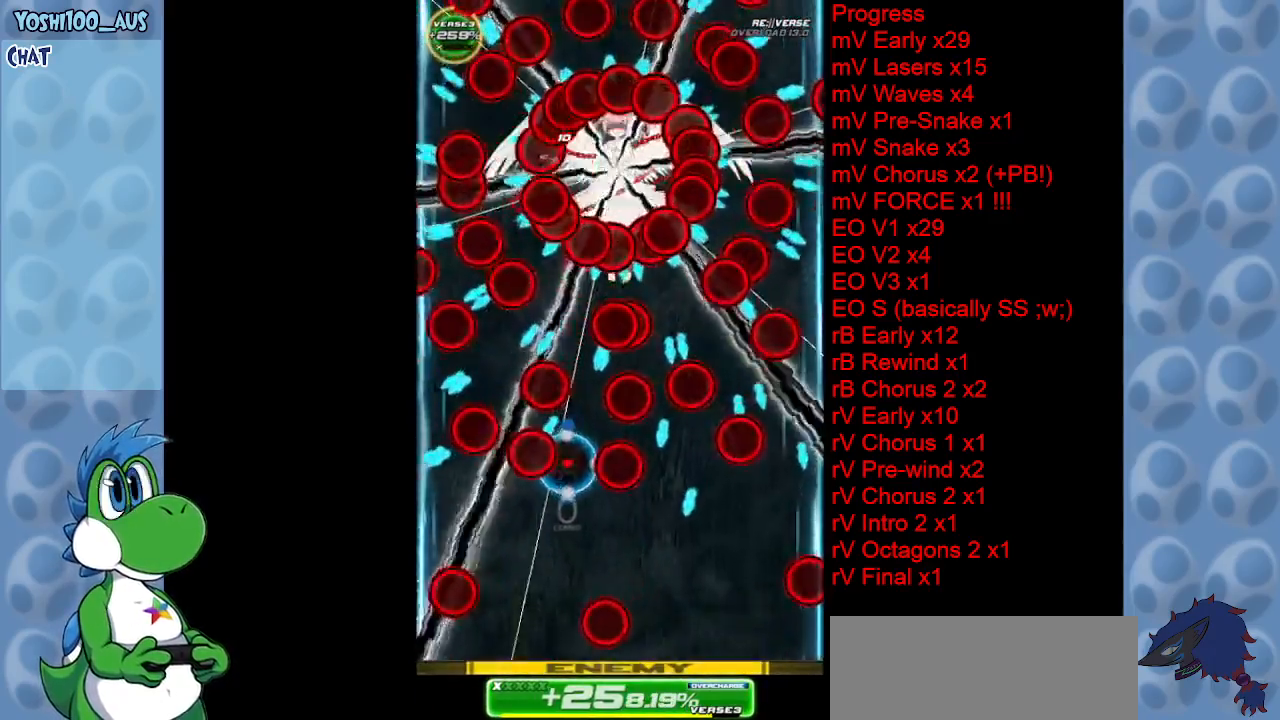
{"keys": [], "events": [[33, "z", "down"], [133, "right", "down"], [183, "down", "up"], [183, "right", "up"], [183, "z", "up"], [350, "x", "down"], [500, "x", "up"]]}
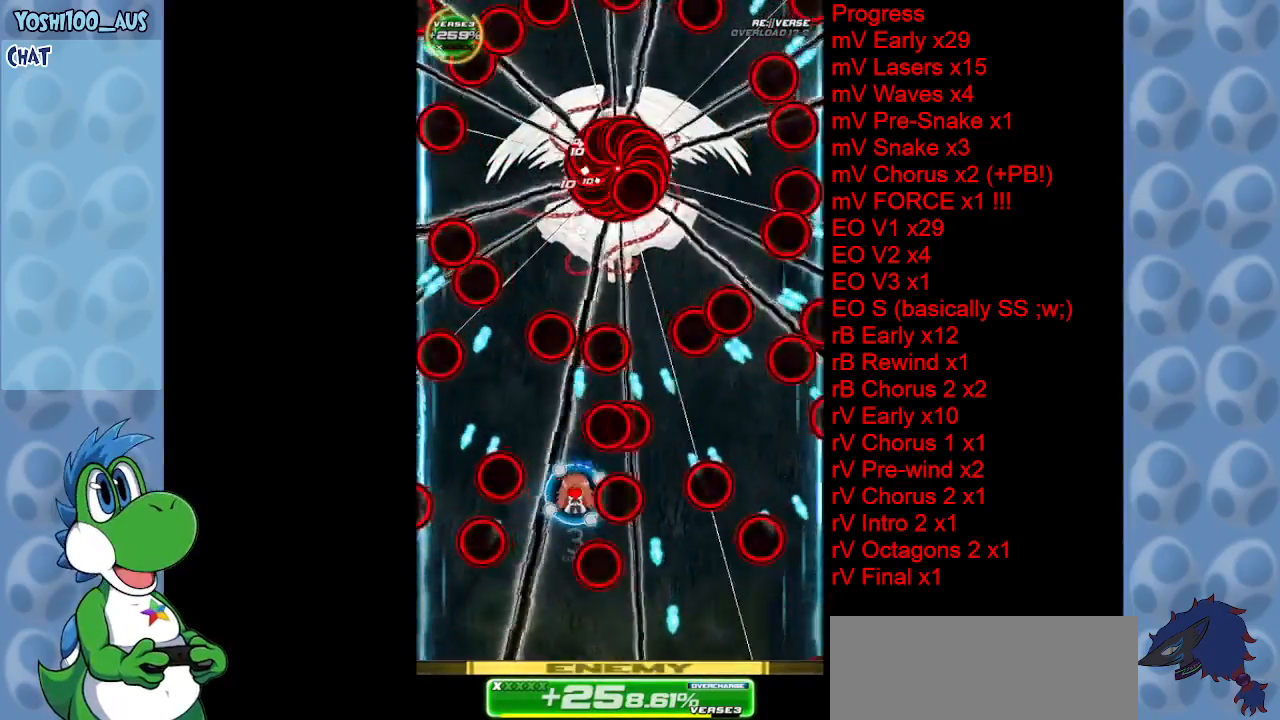
{"keys": ["right"], "events": [[183, "down", "down"], [183, "left", "down"], [283, "z", "down"], [333, "left", "up"], [383, "down", "up"], [417, "z", "up"], [467, "right", "down"]]}
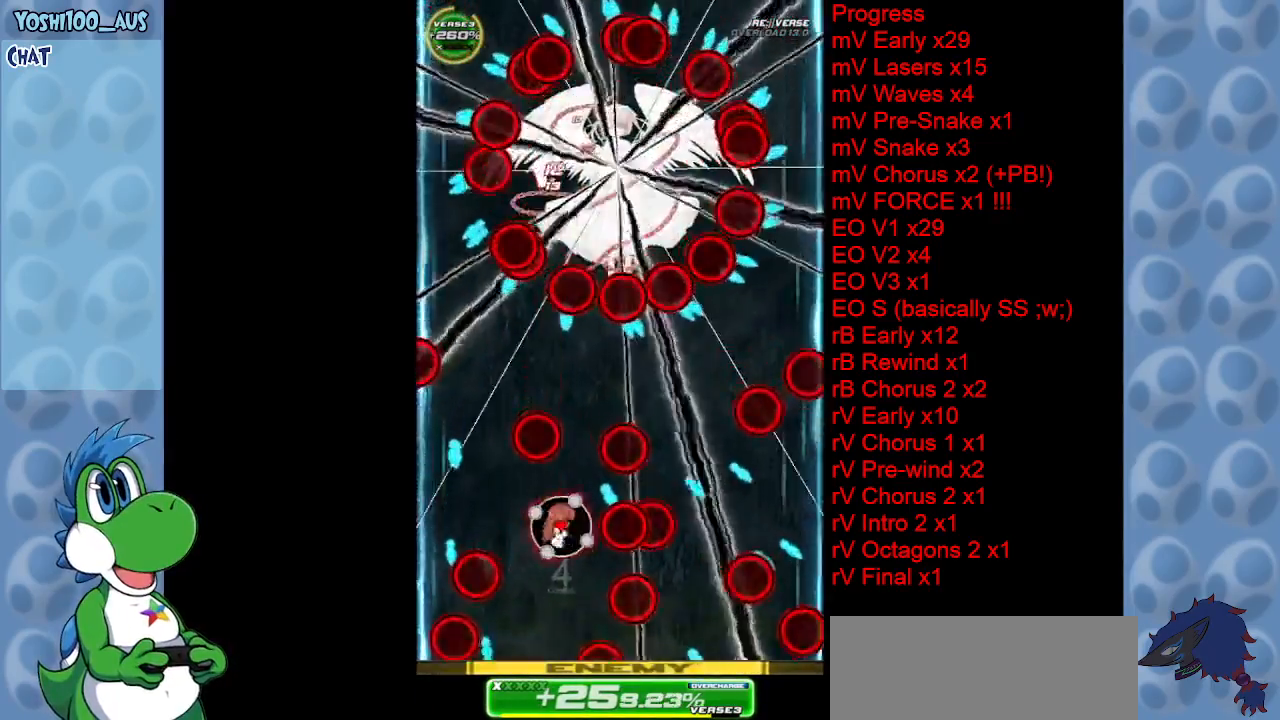
{"keys": [], "events": [[17, "up", "down"], [150, "z", "down"], [250, "up", "up"], [300, "z", "up"], [333, "right", "up"]]}